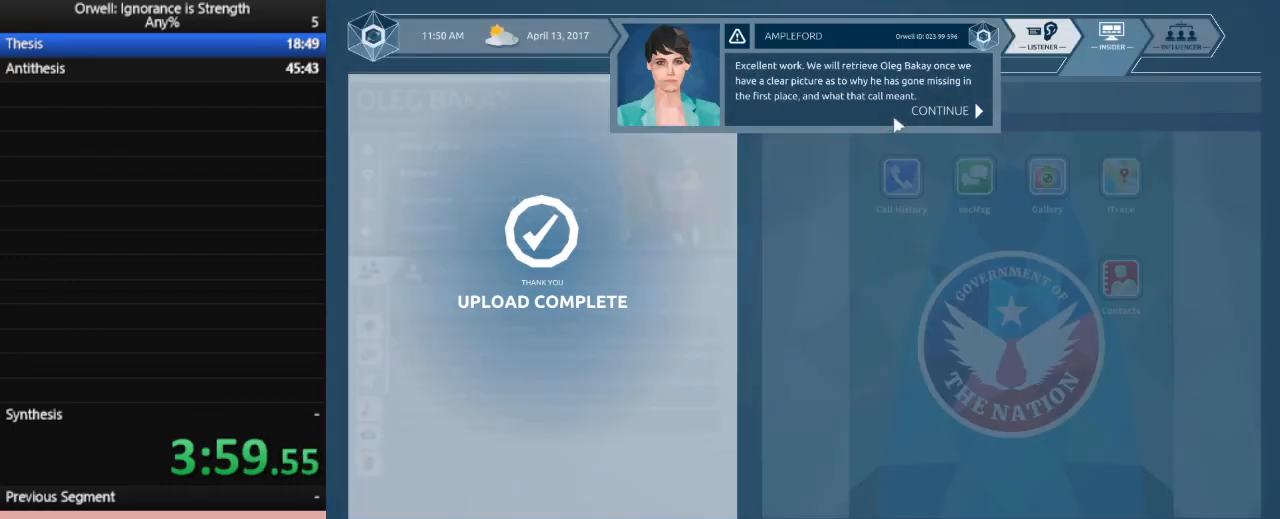
Gameplay with keyboard and mouse; each line is a JSON object with the keys and mouse buttons held at the frame after it. "events" lists presses ("down") and releases ("up") of ".", "/", "0", "1", "2", "3", "4", "5", "6", "7", "8", "9", "a", "alt_l", "alt_r", "b", "backslash", "backspace", "c", "caps_lock", "comma", "ctrl_l", "ctrl_r", "d", "down", "e", "equals", "escape", "f", "f1", "f10", "f11", "f12", "f2", "f3", "f4", "f5", "f6", "f7", "f8", "f9", "g", "h", "i", "j", "k", "l", "lbracket", "left", "m", "minus", "n", "num0", "num1", "num2", "num3", "num4", "num5", "num6", "num7", "num8", "num9", "o", "p", "q", "quote", "r", "rbracket", "return", "right", "s", "semicolon", "shift_l", "shift_r", "space", "super", "t", "tab", "tilde", "u", "up", "v", "w", "x", "y", "z", "mouse_left" and "mouse_right" between this image and that frame as [ms after this image, input, new state], when the widget could be followed in between. "mouse_left", "mouse_right" = the "left", "right" buttons of the "mouse" list. No other keys are recorded. Mouse movement is not recorded.
{"keys": [], "mouse": [], "events": [[17, "mouse_left", "up"], [100, "mouse_left", "down"], [150, "mouse_left", "up"], [250, "mouse_left", "down"], [333, "mouse_left", "up"]]}
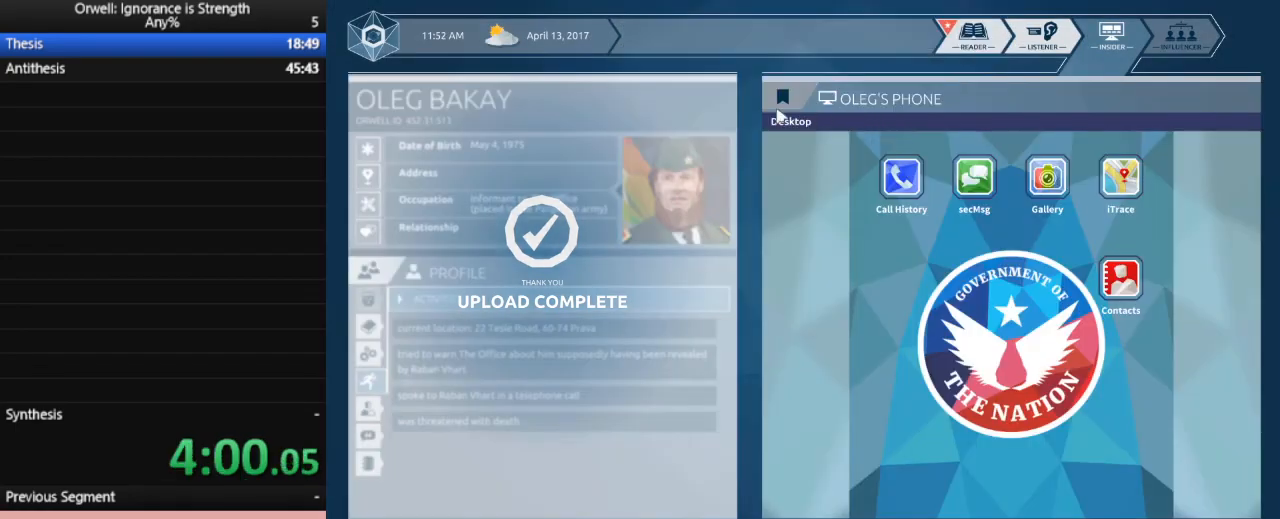
{"keys": [], "mouse": [], "events": [[167, "mouse_left", "down"], [267, "mouse_left", "up"]]}
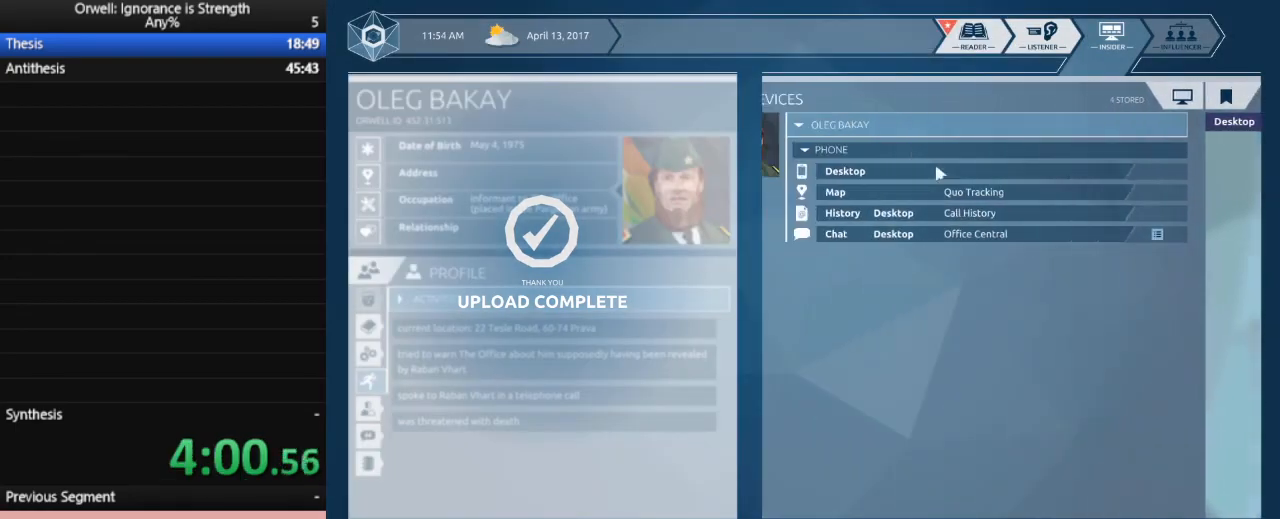
{"keys": [], "mouse": [], "events": []}
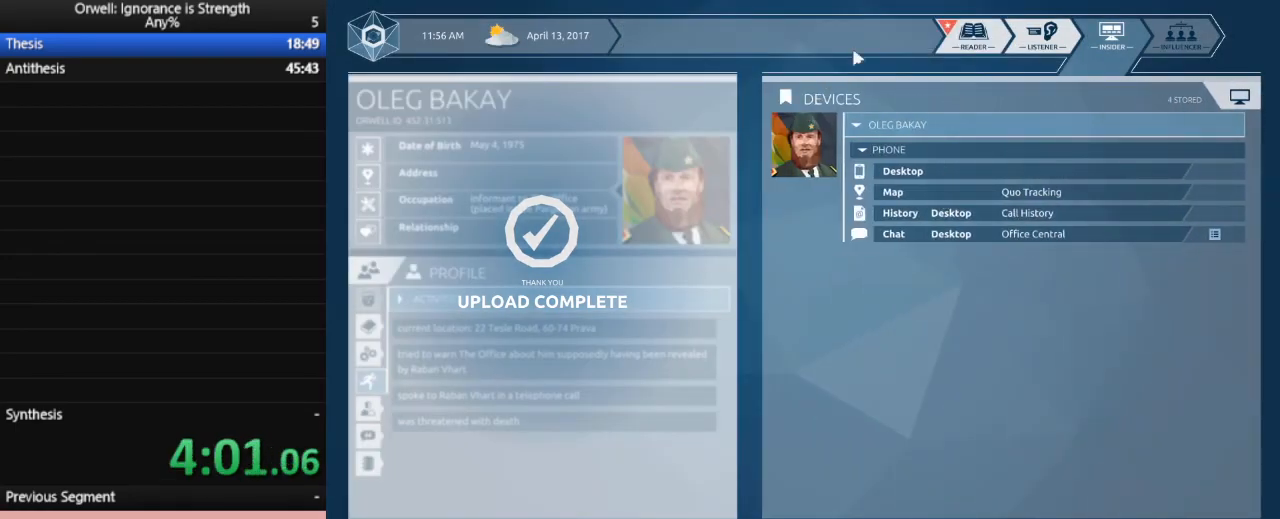
{"keys": [], "mouse": [], "events": [[250, "mouse_left", "down"], [383, "mouse_left", "up"]]}
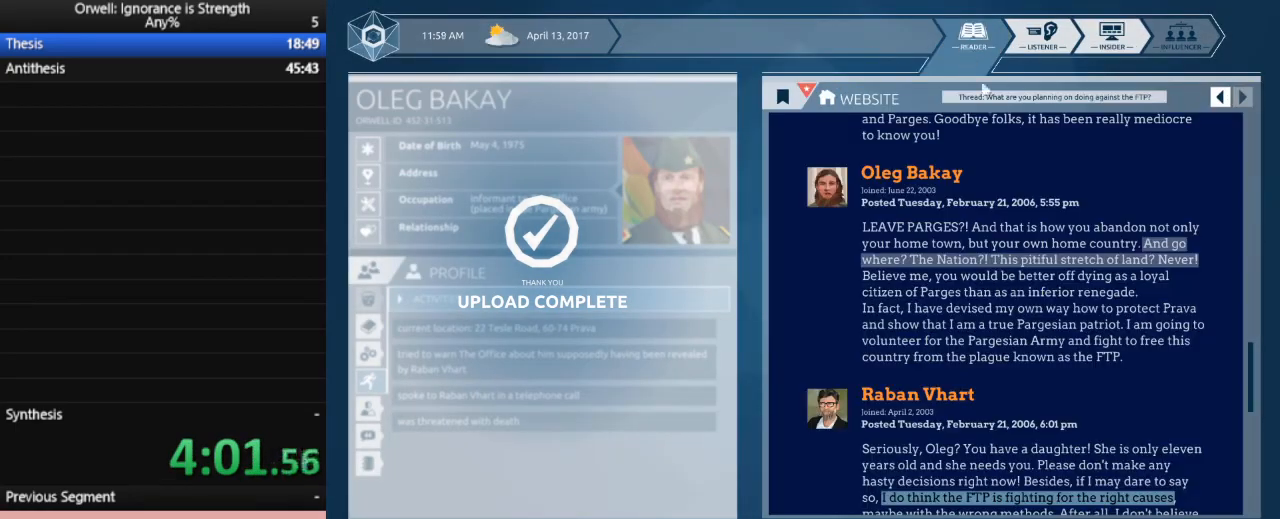
{"keys": [], "mouse": [], "events": []}
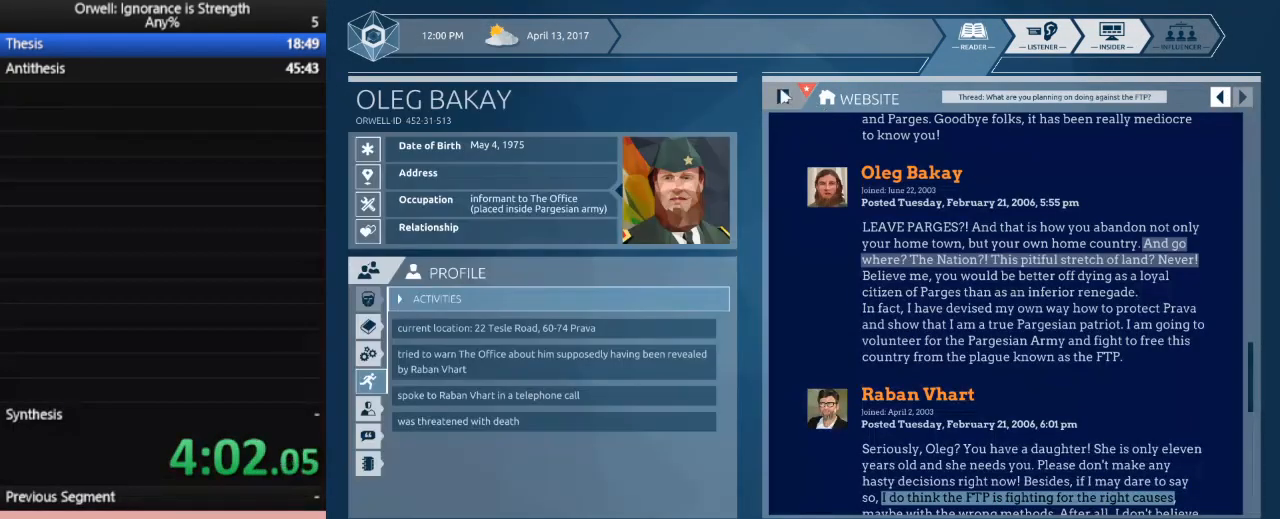
{"keys": [], "mouse": [], "events": []}
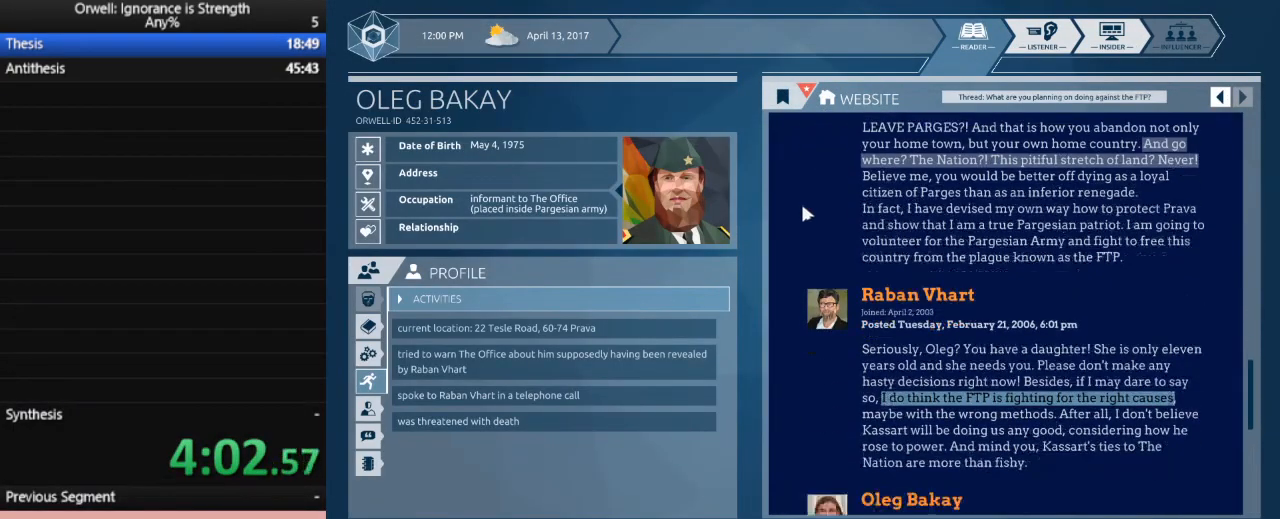
{"keys": [], "mouse": [], "events": []}
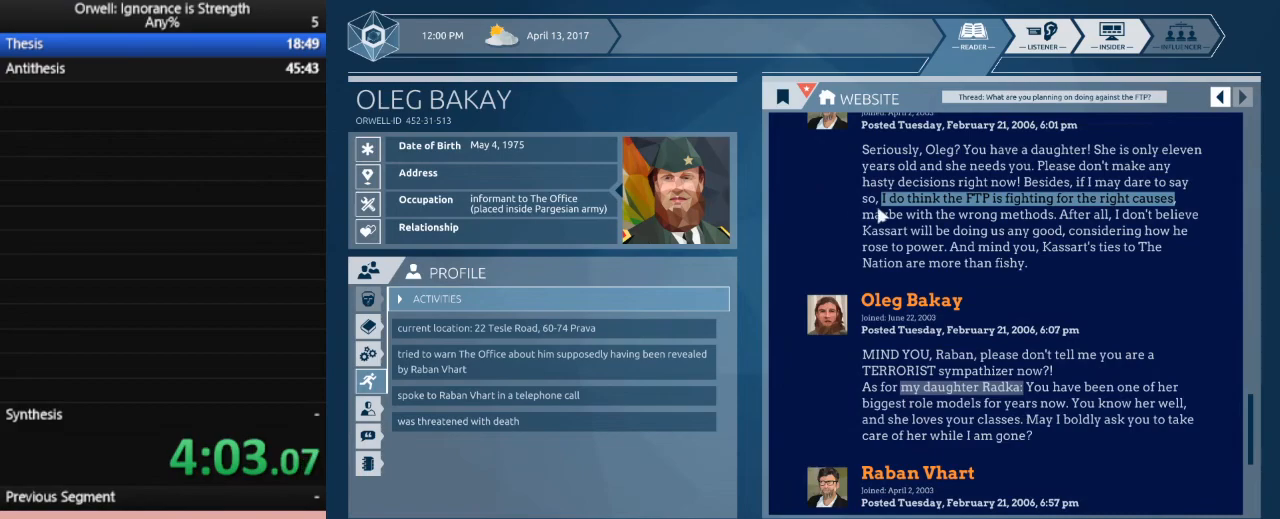
{"keys": [], "mouse": [], "events": []}
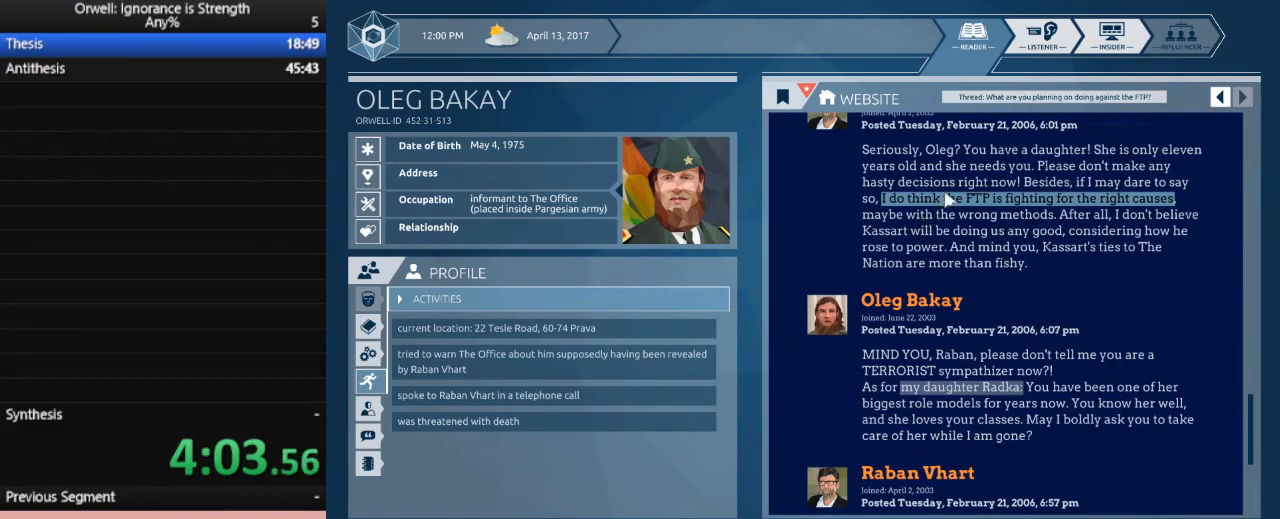
{"keys": [], "mouse": [], "events": []}
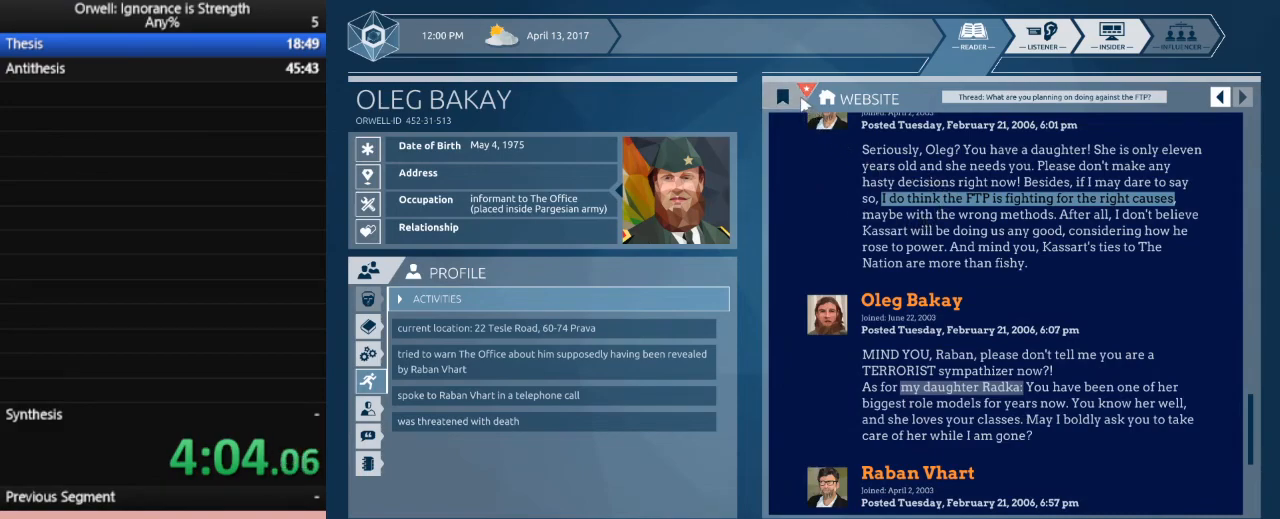
{"keys": [], "mouse": [], "events": []}
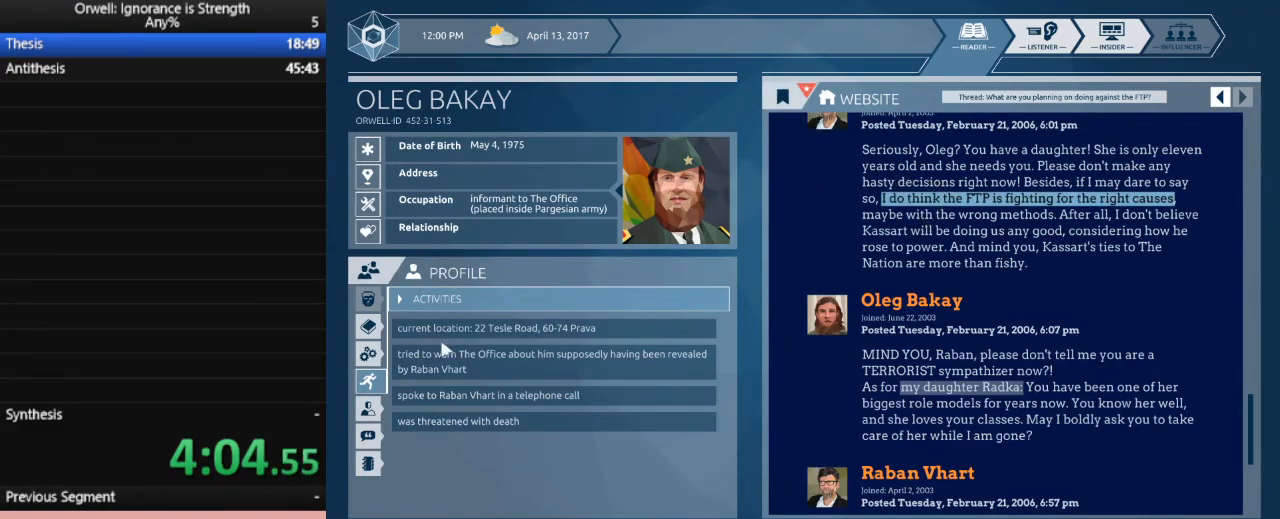
{"keys": [], "mouse": [], "events": [[267, "mouse_left", "down"], [350, "mouse_left", "up"]]}
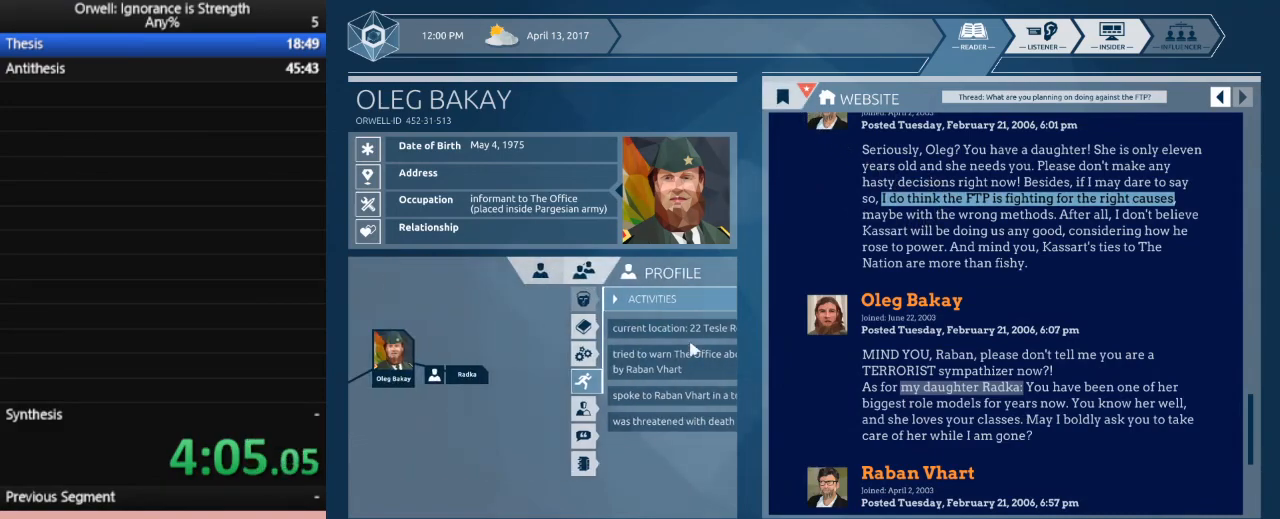
{"keys": [], "mouse": [], "events": []}
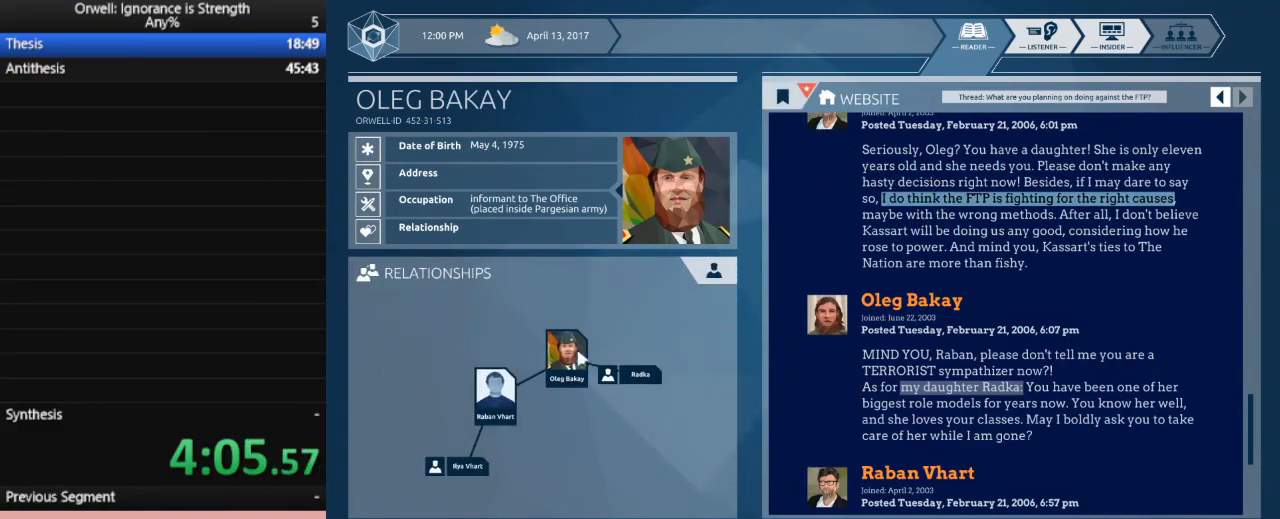
{"keys": [], "mouse": ["left"], "events": [[483, "mouse_left", "down"]]}
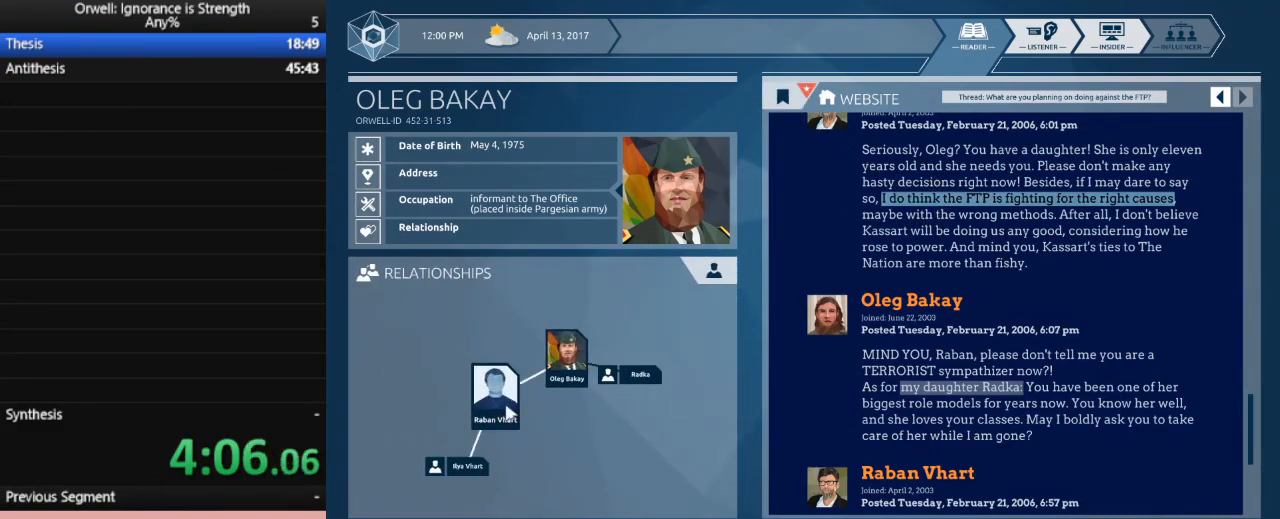
{"keys": [], "mouse": [], "events": [[67, "mouse_left", "up"]]}
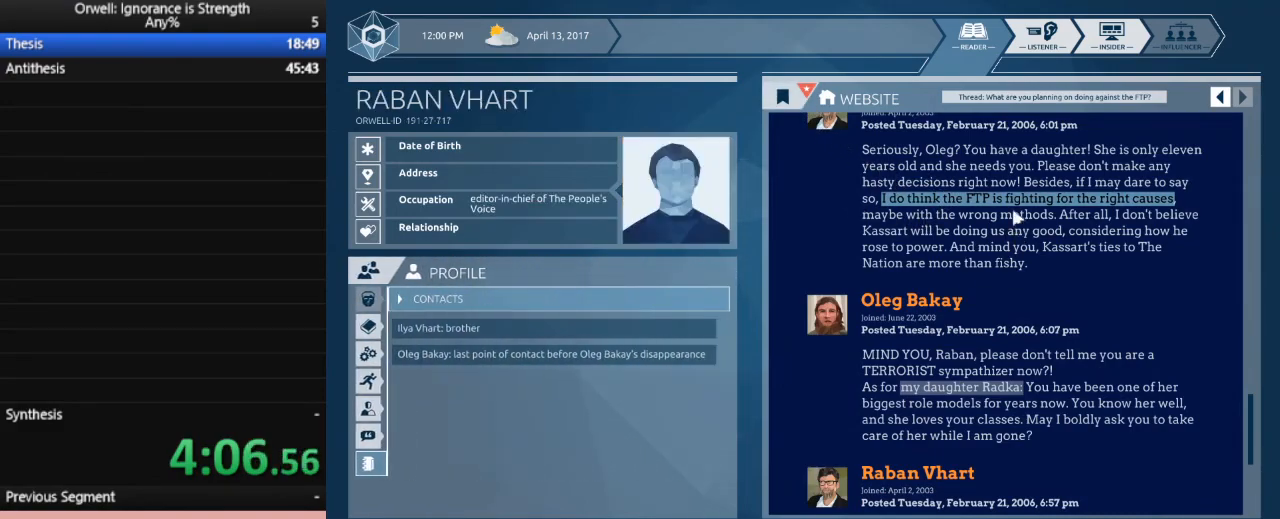
{"keys": [], "mouse": ["left"], "events": [[183, "mouse_left", "down"]]}
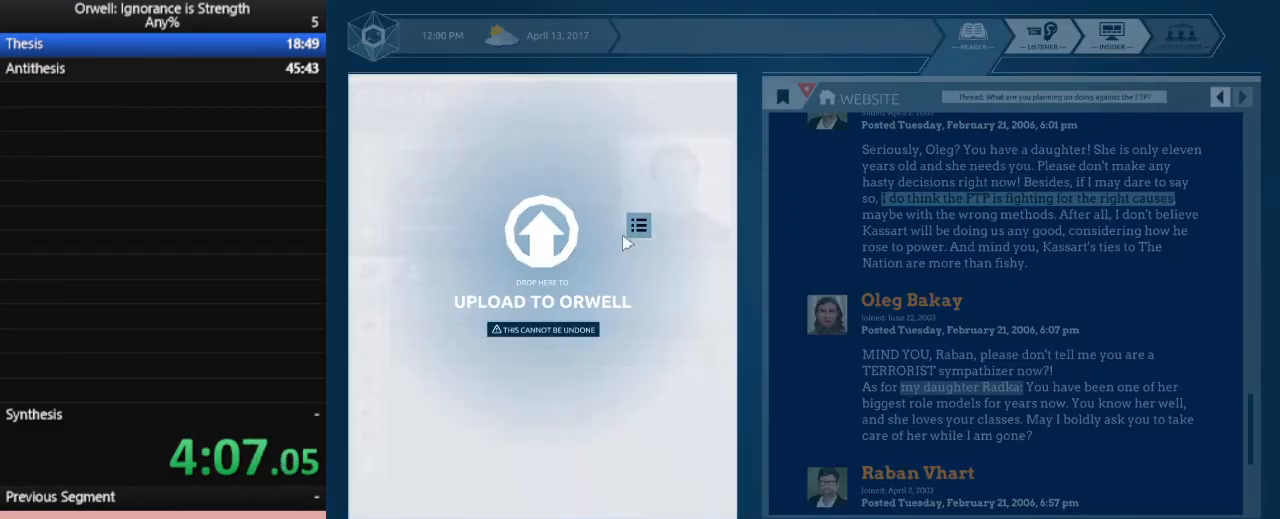
{"keys": [], "mouse": [], "events": [[150, "mouse_left", "up"]]}
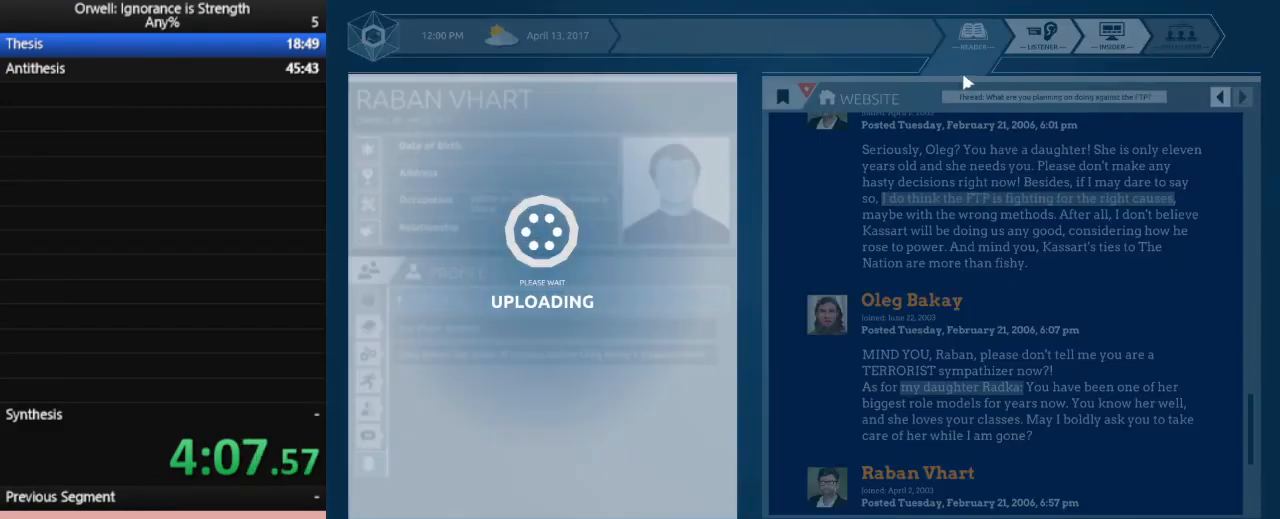
{"keys": [], "mouse": [], "events": []}
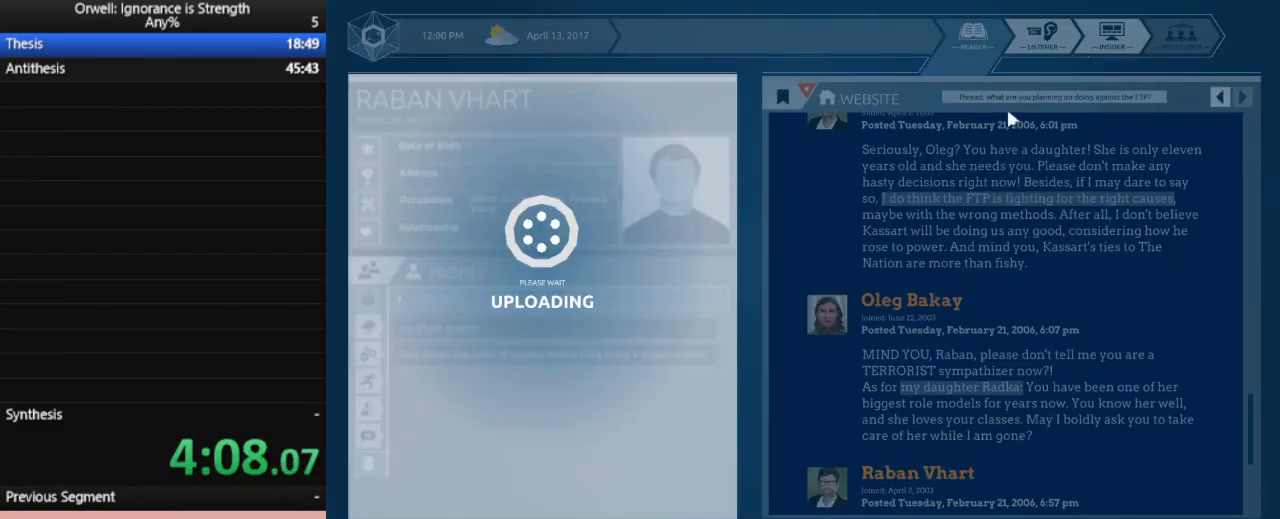
{"keys": [], "mouse": ["left"], "events": [[467, "mouse_left", "down"]]}
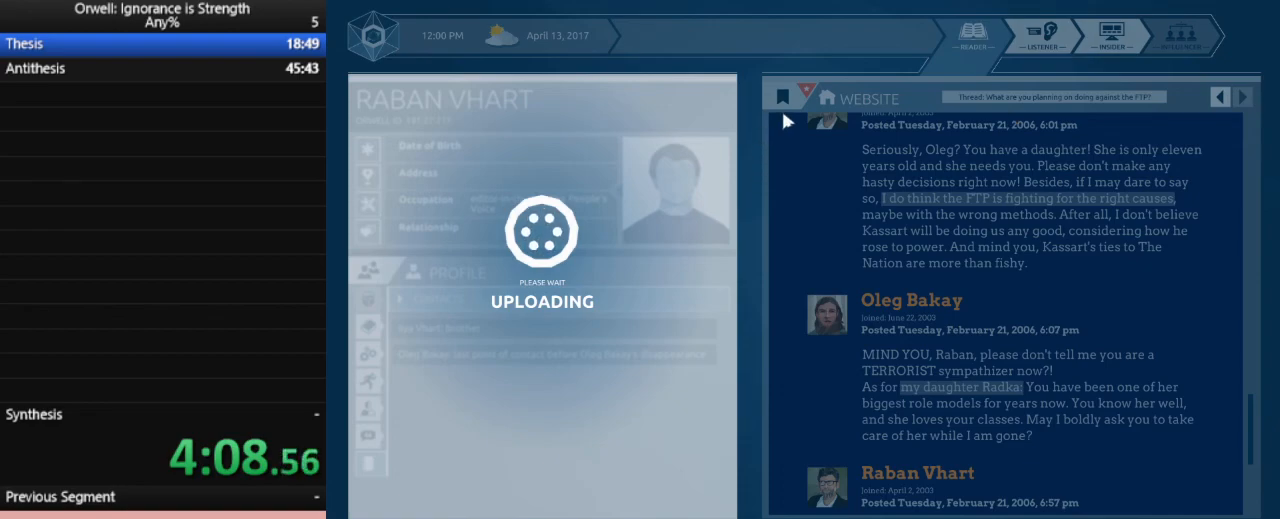
{"keys": [], "mouse": [], "events": [[50, "mouse_left", "up"], [100, "mouse_left", "down"], [200, "mouse_left", "up"], [333, "mouse_left", "down"], [483, "mouse_left", "up"]]}
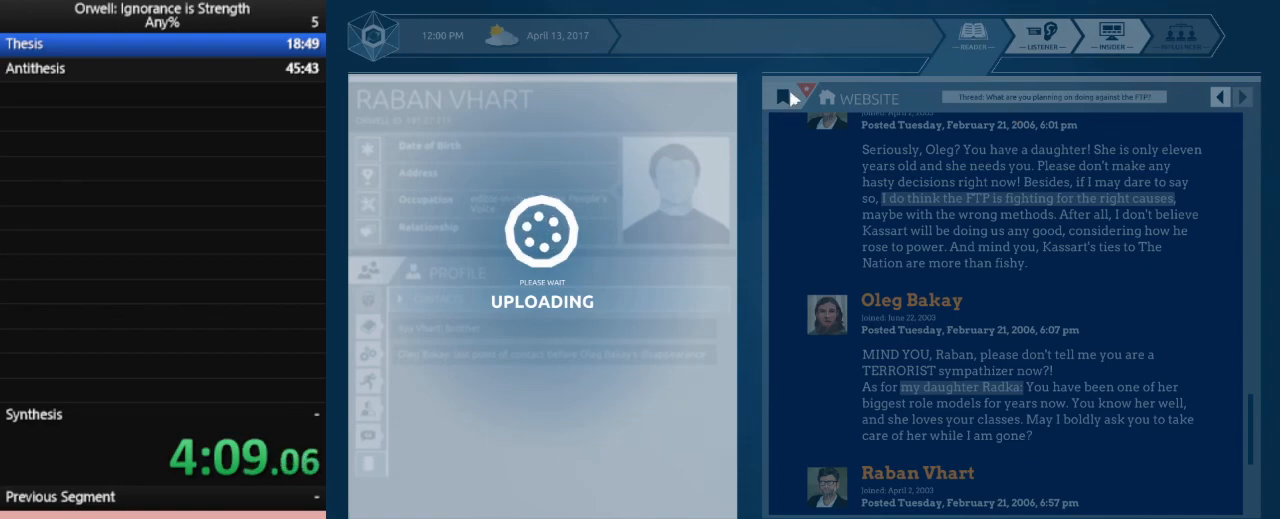
{"keys": [], "mouse": [], "events": [[33, "mouse_left", "down"], [117, "mouse_left", "up"], [217, "mouse_left", "down"], [317, "mouse_left", "up"]]}
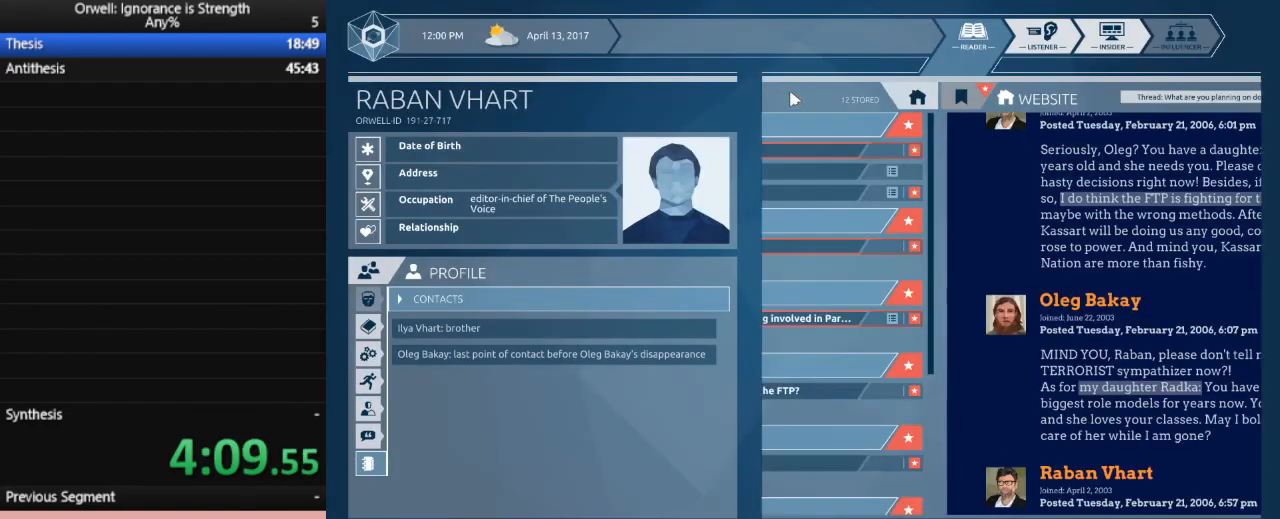
{"keys": [], "mouse": [], "events": []}
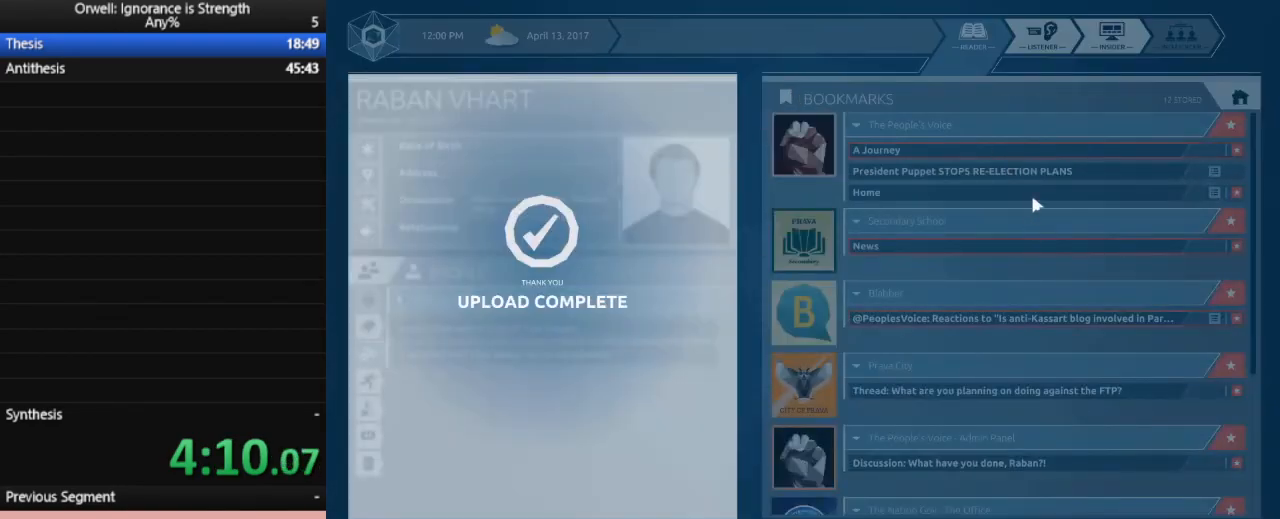
{"keys": [], "mouse": ["left"], "events": [[433, "mouse_left", "down"]]}
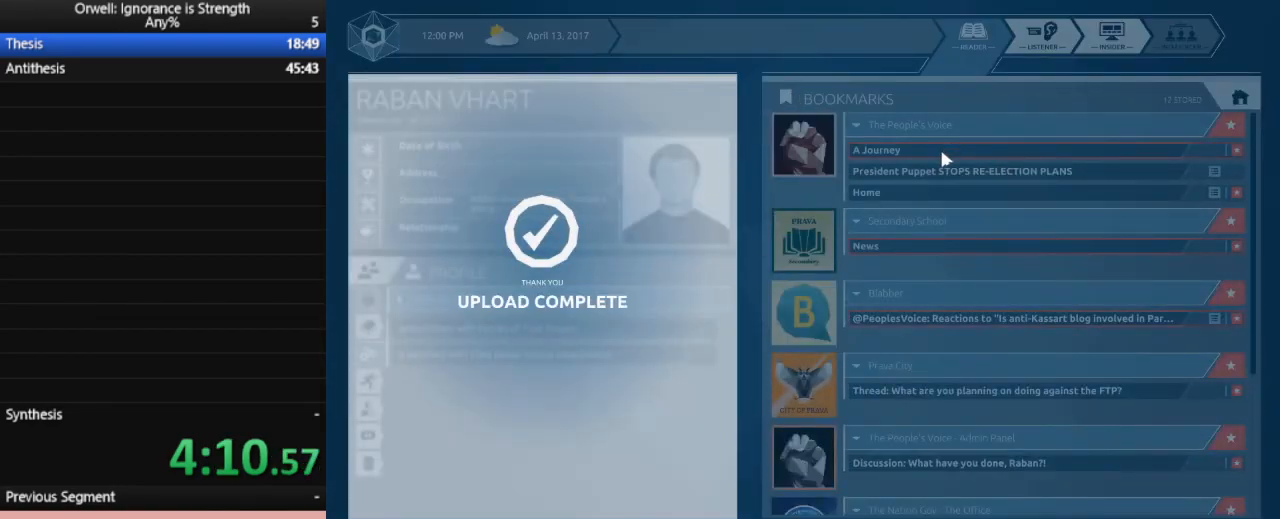
{"keys": [], "mouse": ["left"], "events": [[33, "mouse_left", "up"], [117, "mouse_left", "down"], [217, "mouse_left", "up"], [267, "mouse_left", "down"], [350, "mouse_left", "up"], [450, "mouse_left", "down"]]}
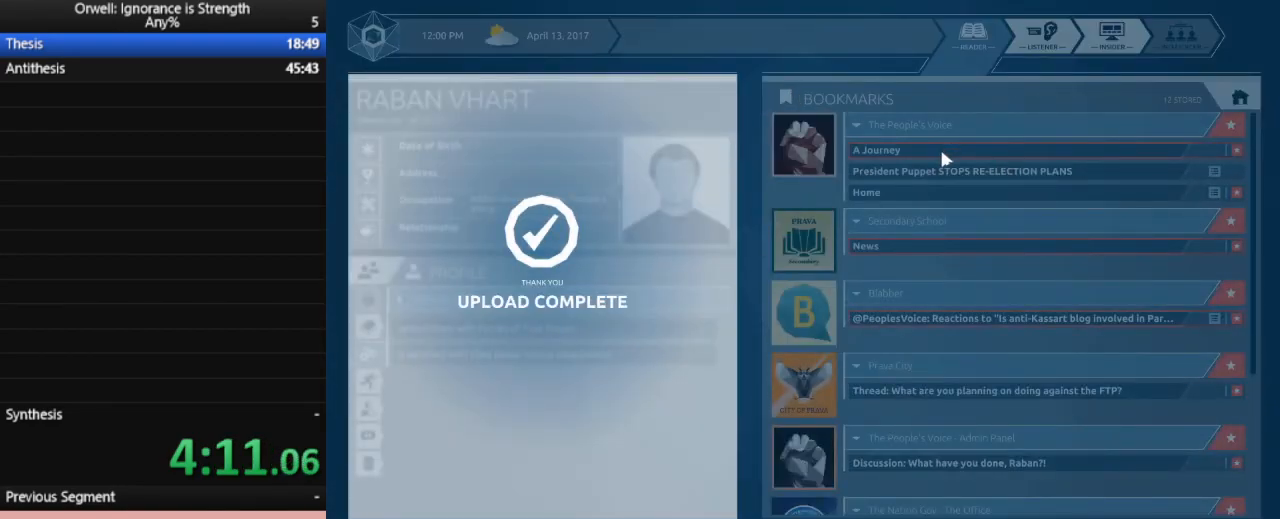
{"keys": [], "mouse": ["left"], "events": [[50, "mouse_left", "up"], [83, "mouse_left", "down"], [183, "mouse_left", "up"], [283, "mouse_left", "down"], [317, "mouse_left", "up"], [467, "mouse_left", "down"]]}
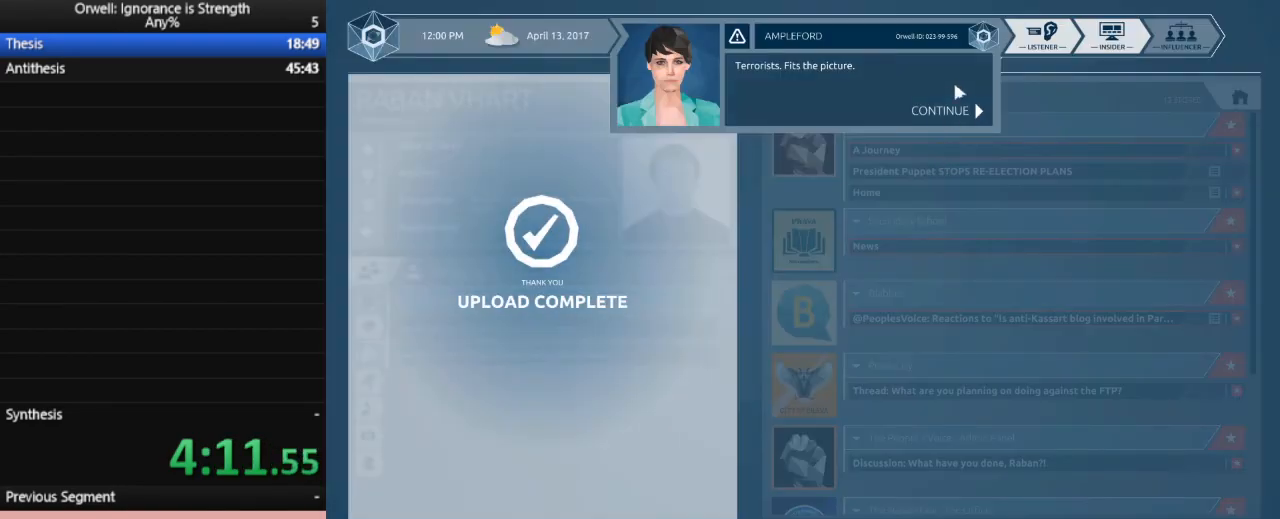
{"keys": [], "mouse": [], "events": [[50, "mouse_left", "up"], [150, "mouse_left", "down"], [250, "mouse_left", "up"], [300, "mouse_left", "down"], [383, "mouse_left", "up"]]}
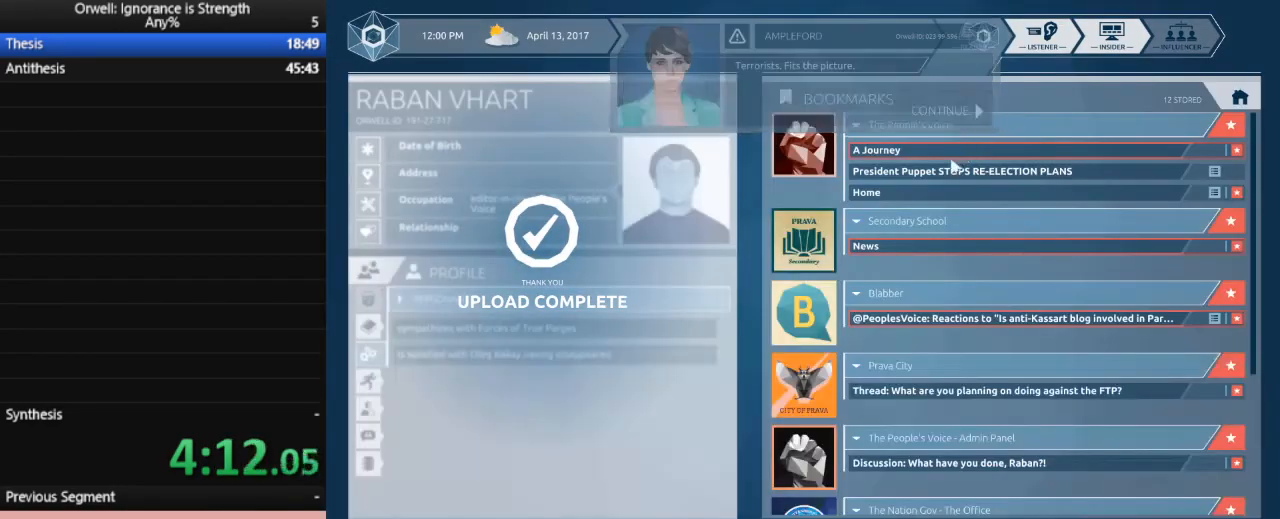
{"keys": [], "mouse": [], "events": [[317, "mouse_left", "down"], [400, "mouse_left", "up"]]}
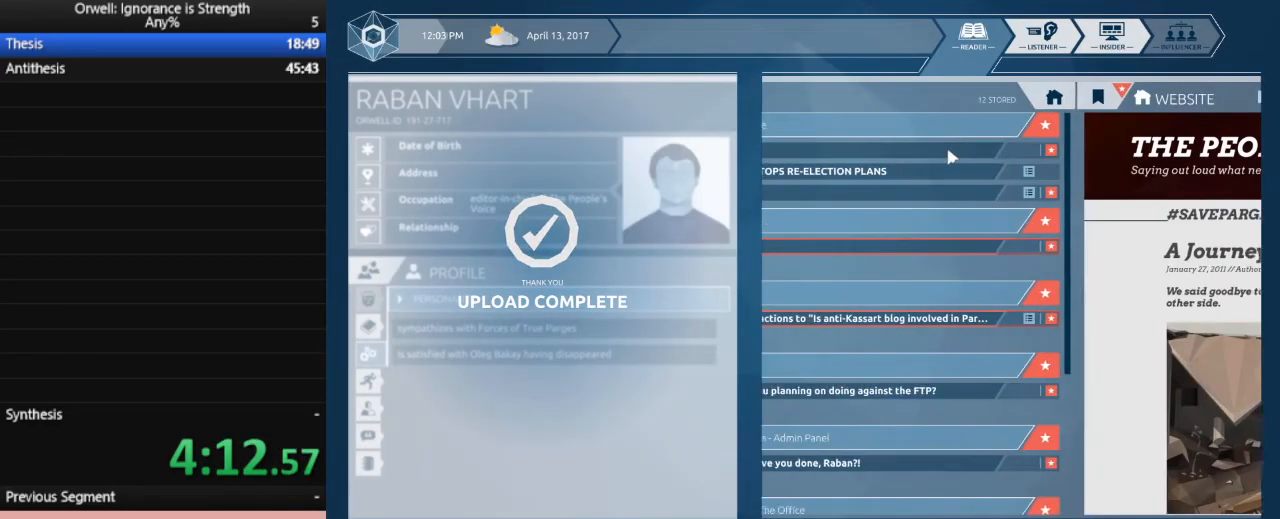
{"keys": [], "mouse": [], "events": []}
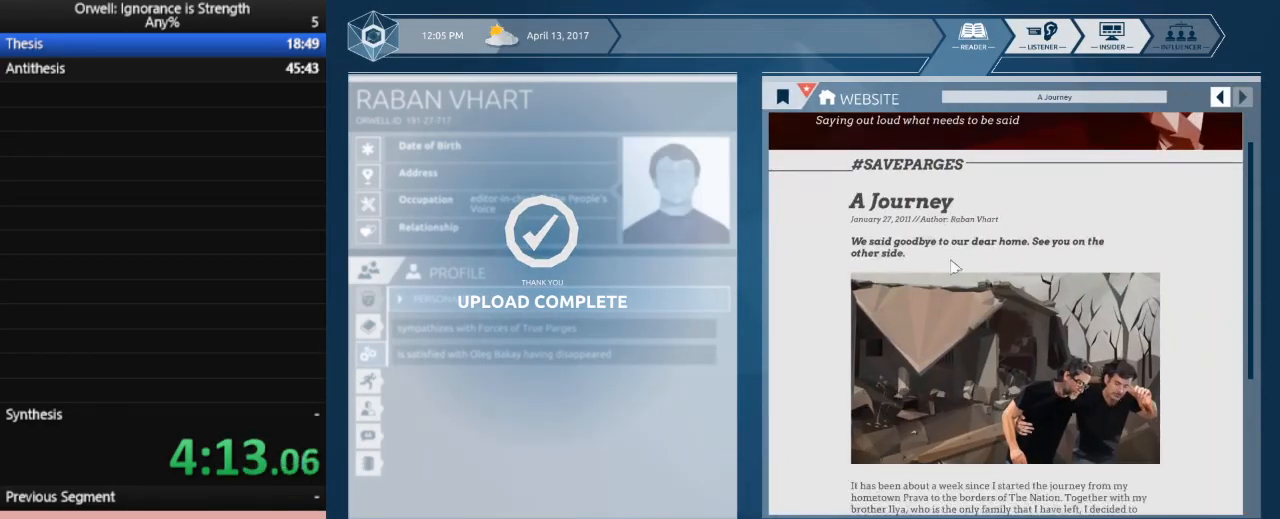
{"keys": [], "mouse": [], "events": []}
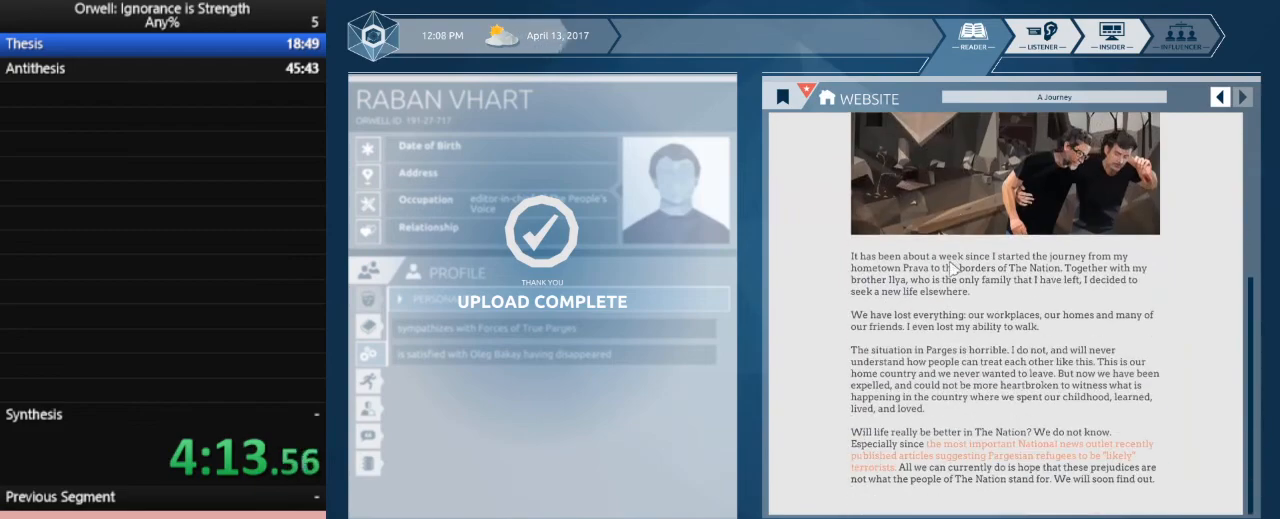
{"keys": [], "mouse": [], "events": []}
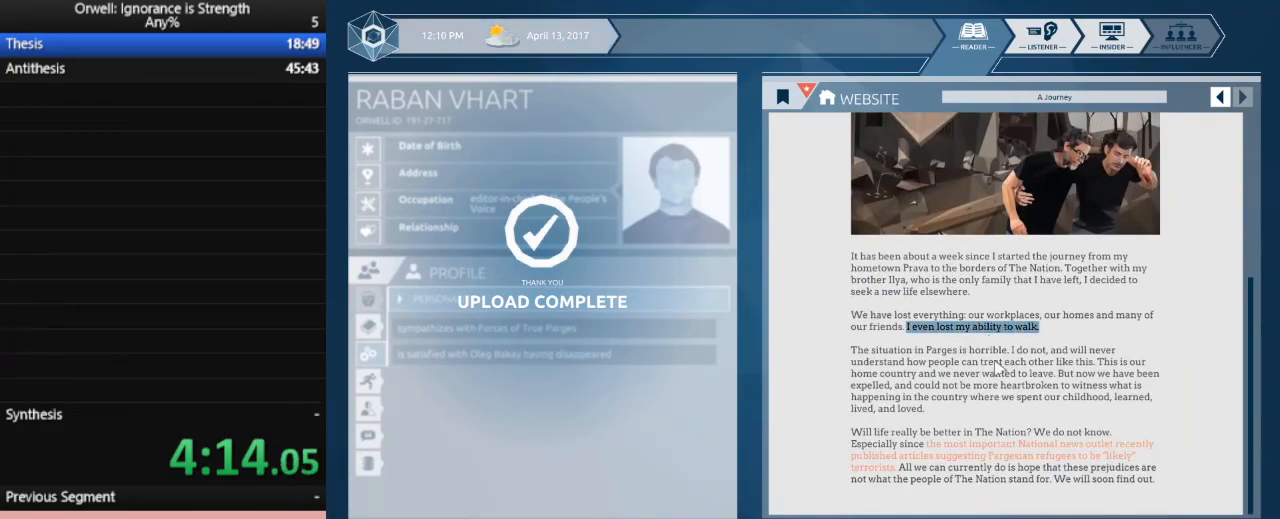
{"keys": [], "mouse": ["left"], "events": [[367, "mouse_left", "down"]]}